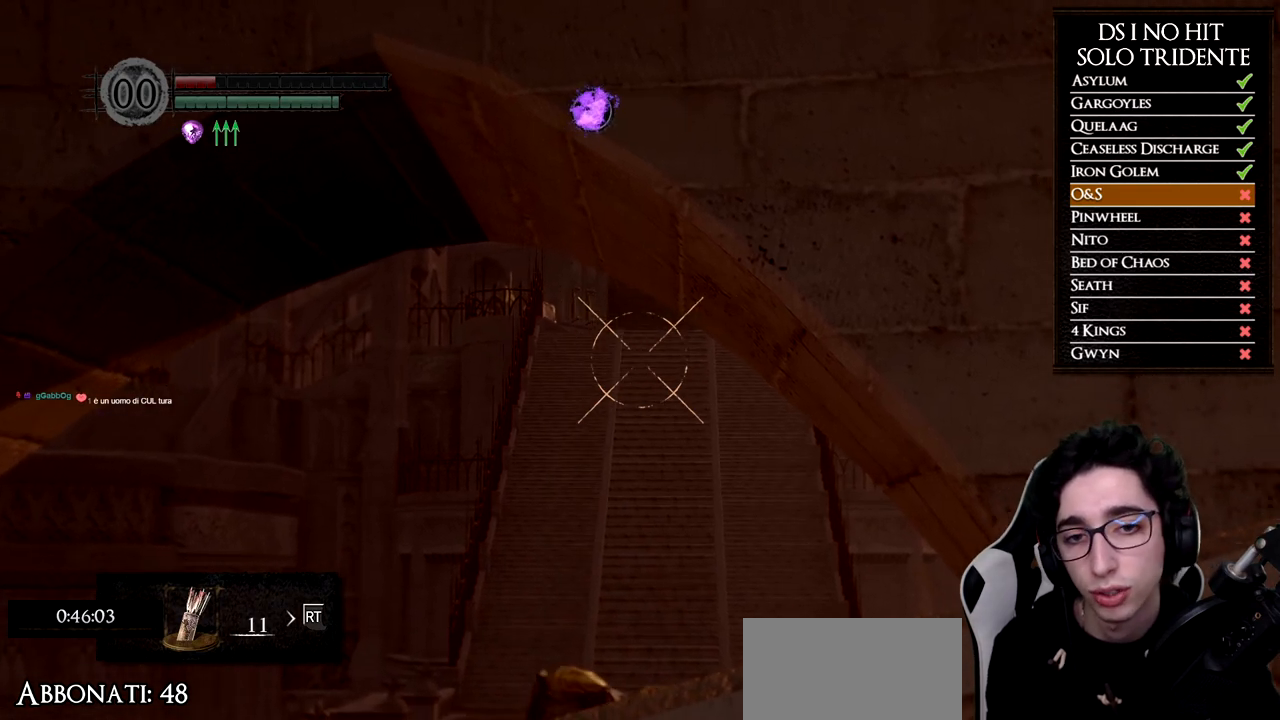
Gameplay with a controller (Xbox layout); each line is a JSON object with the inputs held at the frame after it. "events" lists button and stick changes between this image and that frame as [ms after this image, input, new state], when the widget could be followed in between. Not read: L1 R1 R2.
{"buttons": [], "left_stick": "center", "right_stick": "center", "events": [[200, "right_stick", "up"], [284, "right_stick", "center"]]}
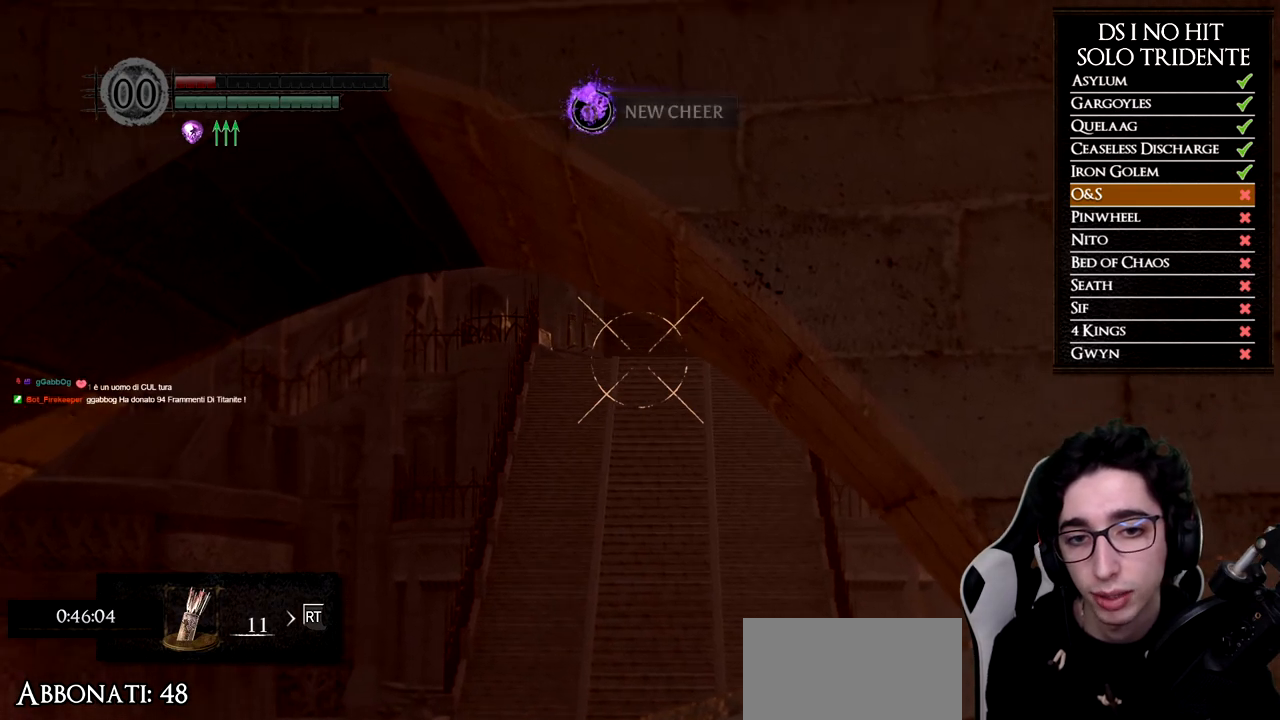
{"buttons": [], "left_stick": "center", "right_stick": "center", "events": []}
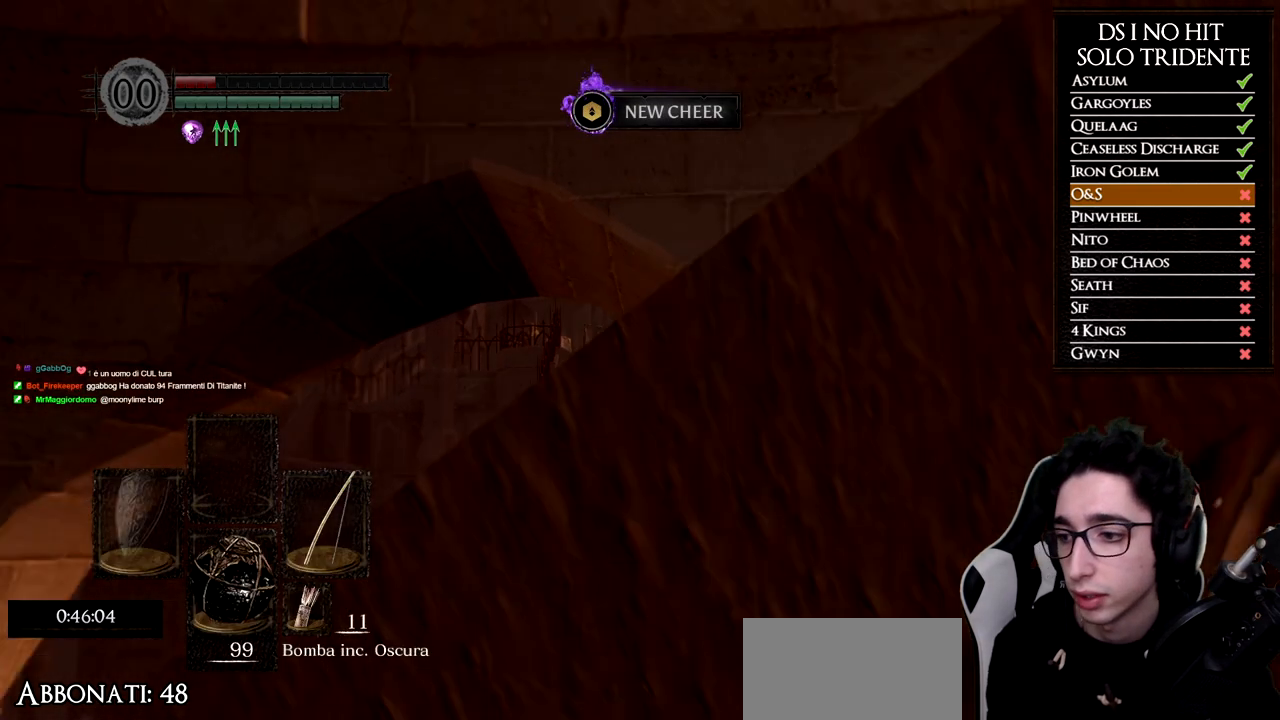
{"buttons": [], "left_stick": "center", "right_stick": "center", "events": [[84, "X", "down"], [184, "X", "up"], [250, "X", "down"], [300, "X", "up"]]}
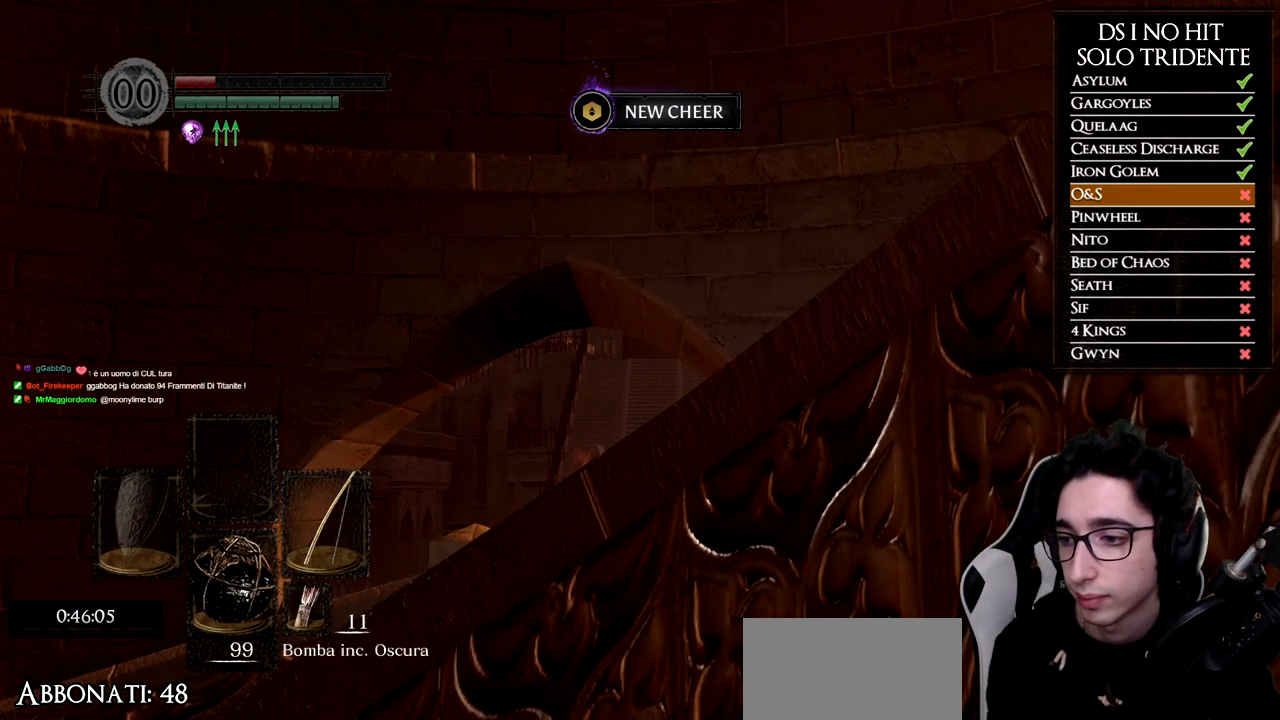
{"buttons": [], "left_stick": "center", "right_stick": "center", "events": []}
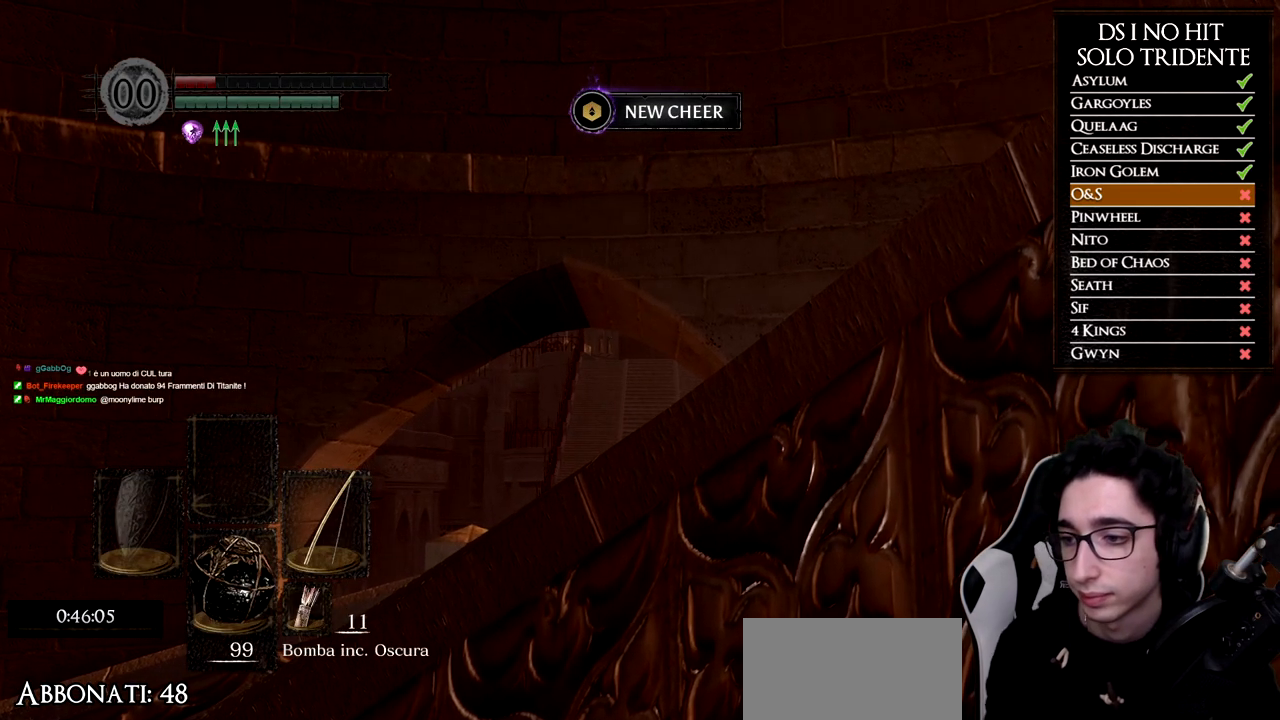
{"buttons": ["X"], "left_stick": "center", "right_stick": "center", "events": [[317, "X", "down"], [417, "X", "up"], [467, "X", "down"]]}
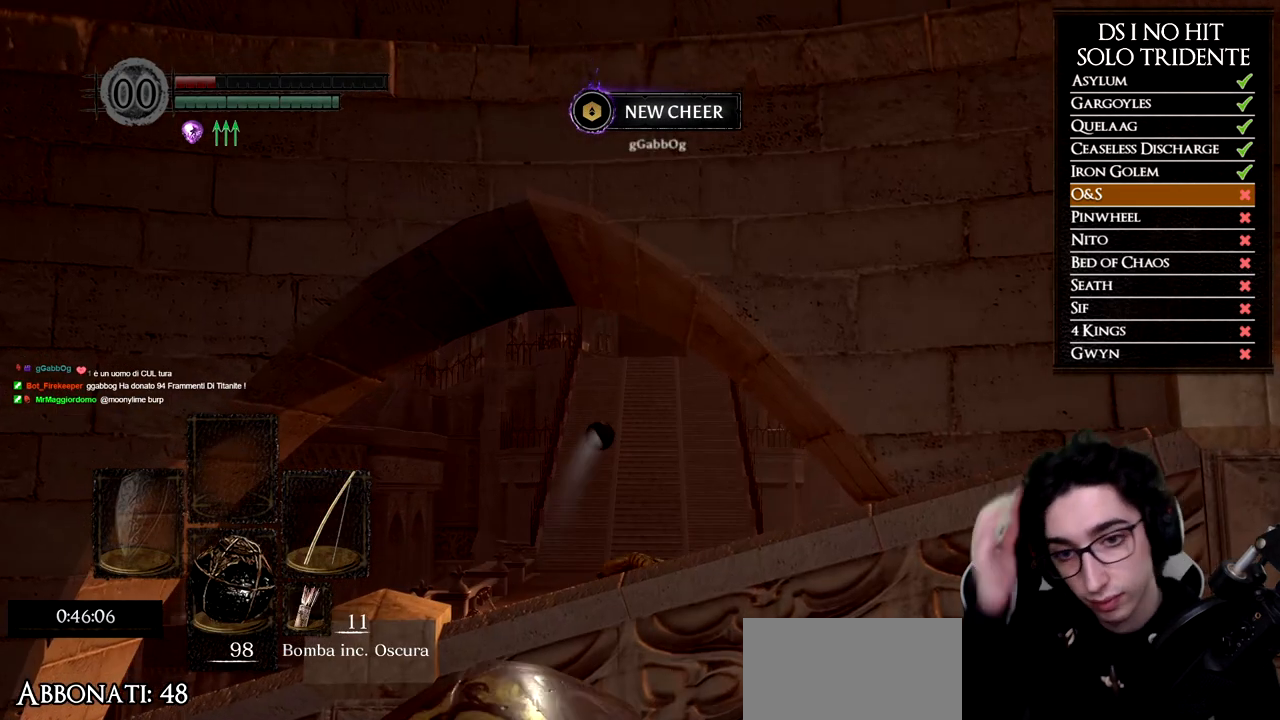
{"buttons": ["X"], "left_stick": "center", "right_stick": "center", "events": [[83, "X", "up"], [150, "X", "down"], [267, "X", "up"], [317, "X", "down"], [433, "X", "up"], [484, "X", "down"]]}
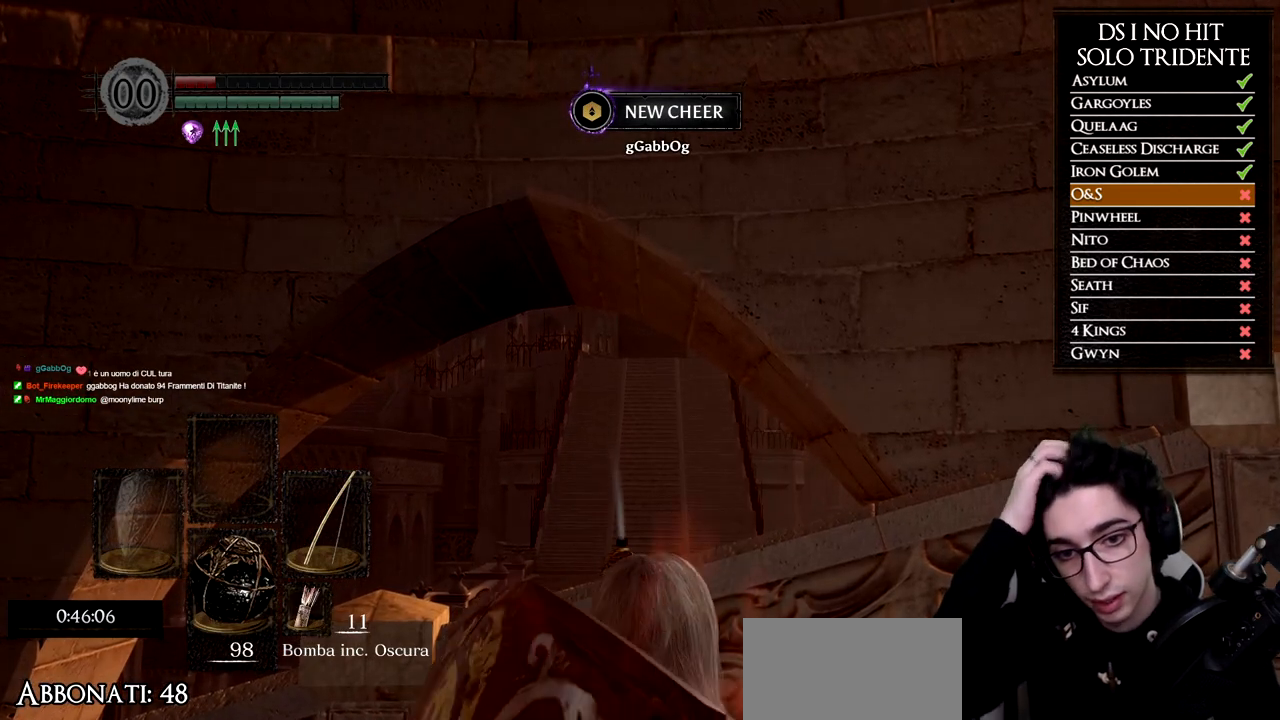
{"buttons": ["X"], "left_stick": "center", "right_stick": "center", "events": [[100, "X", "up"], [150, "X", "down"], [267, "X", "up"], [351, "X", "down"], [451, "X", "up"], [484, "X", "down"]]}
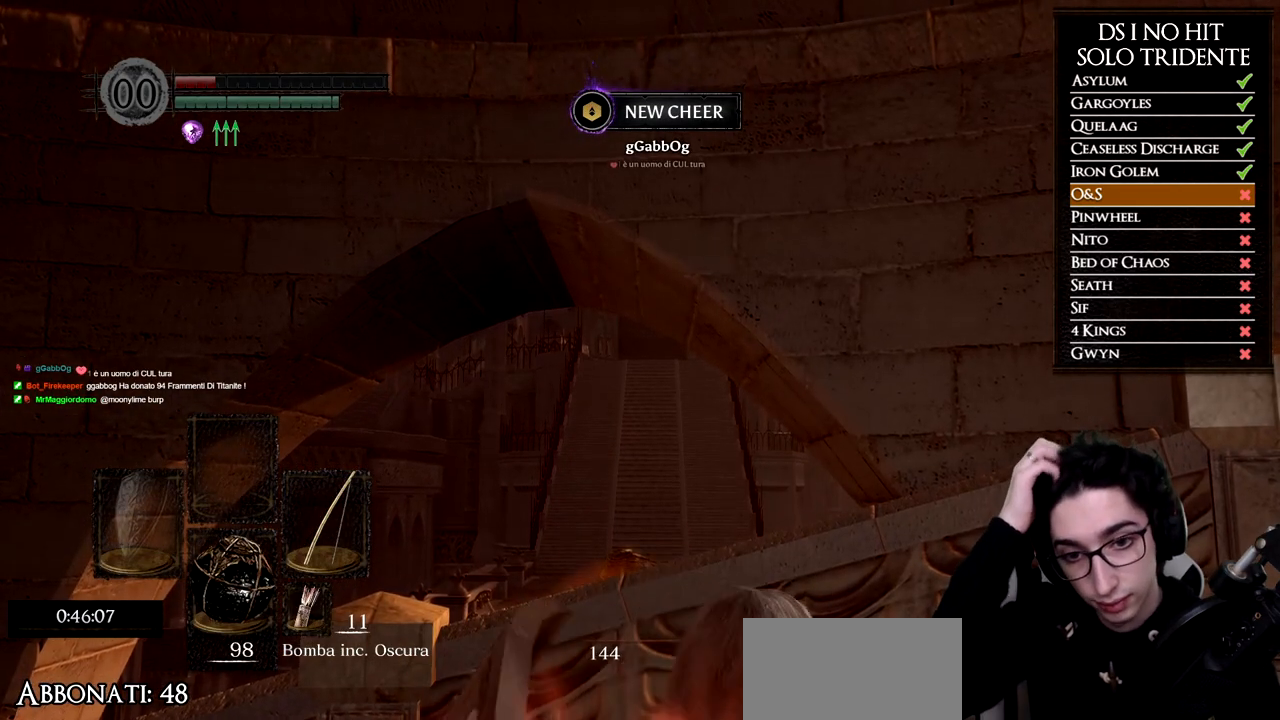
{"buttons": [], "left_stick": "center", "right_stick": "center", "events": [[116, "X", "up"], [150, "X", "down"], [317, "X", "up"], [333, "X", "down"], [467, "X", "up"]]}
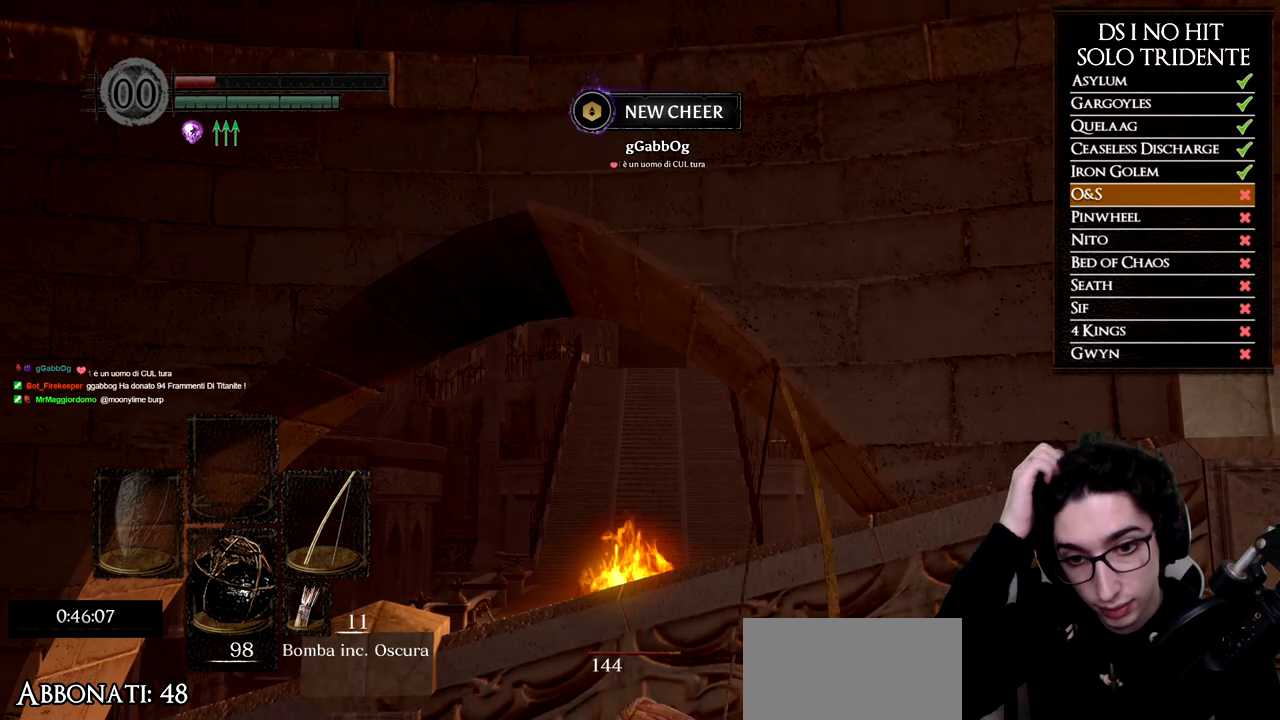
{"buttons": [], "left_stick": "center", "right_stick": "center", "events": [[17, "X", "down"], [117, "X", "up"], [184, "X", "down"], [300, "X", "up"], [367, "X", "down"], [467, "X", "up"]]}
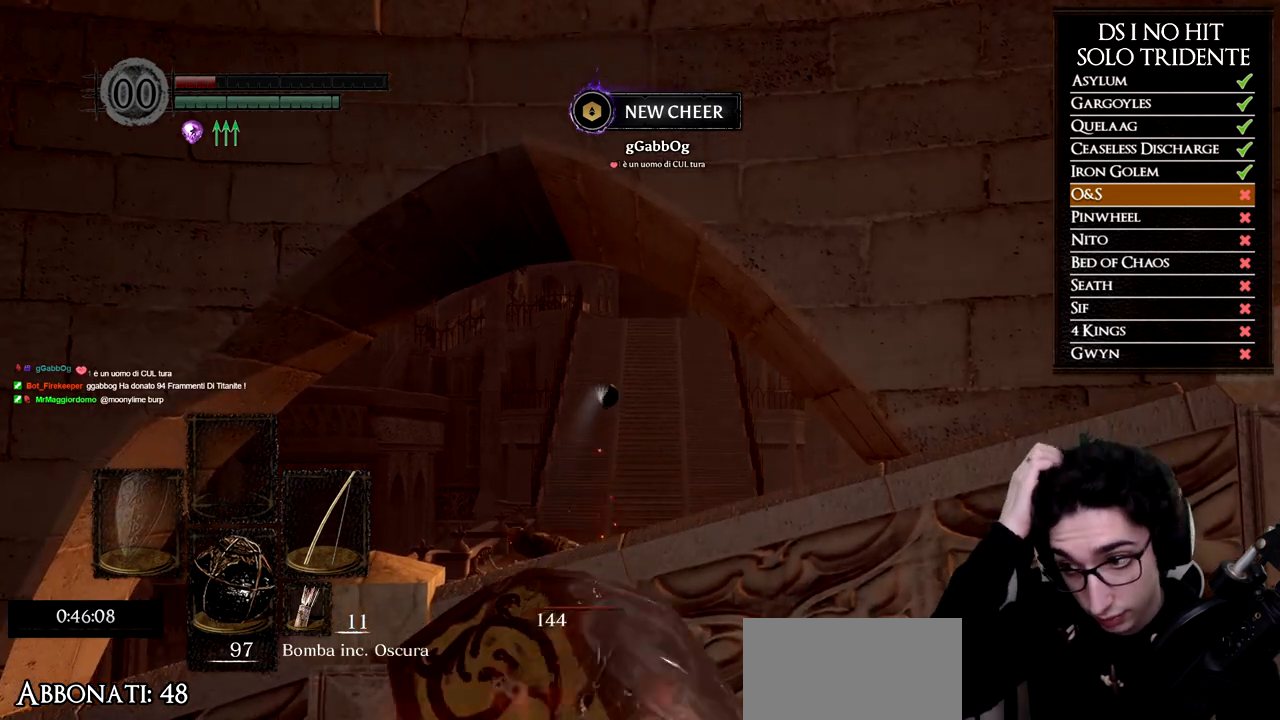
{"buttons": ["X"], "left_stick": "center", "right_stick": "center", "events": [[33, "X", "down"], [150, "X", "up"], [200, "X", "down"], [333, "X", "up"], [383, "X", "down"]]}
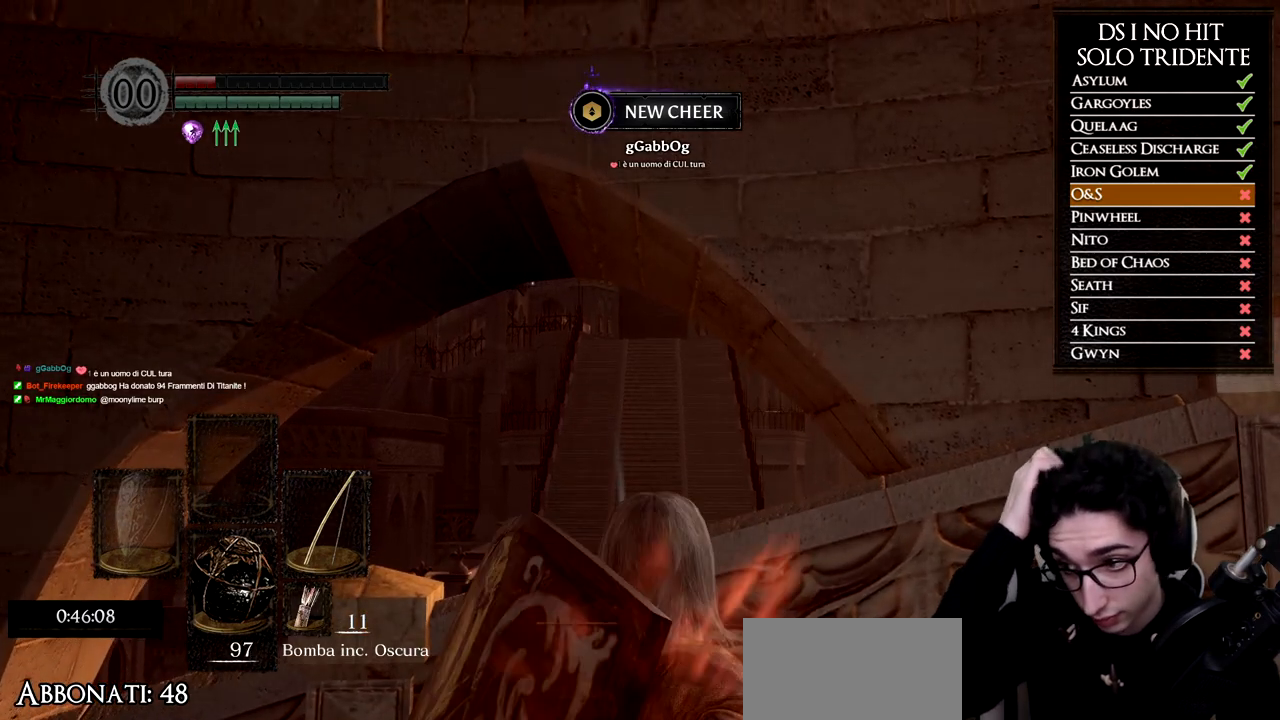
{"buttons": ["X"], "left_stick": "center", "right_stick": "center", "events": [[17, "X", "up"], [67, "X", "down"], [184, "X", "up"], [250, "X", "down"], [351, "X", "up"], [401, "X", "down"]]}
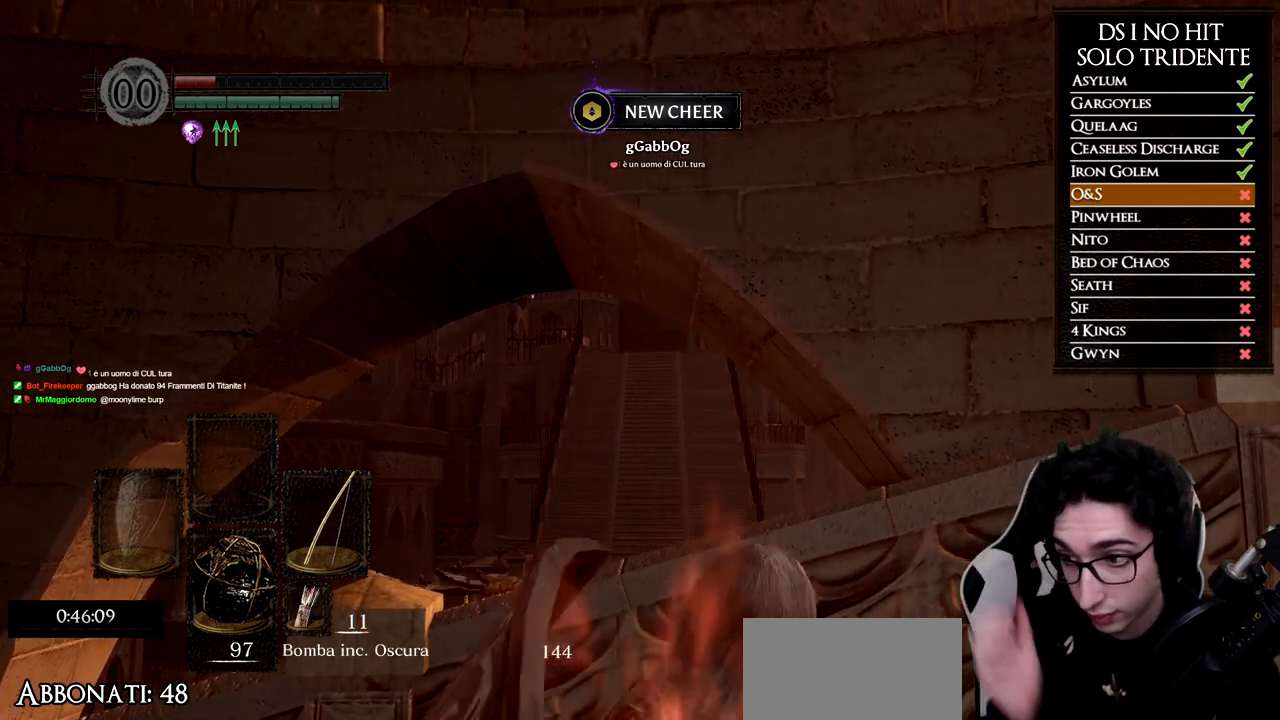
{"buttons": ["X"], "left_stick": "center", "right_stick": "center", "events": [[33, "X", "up"], [83, "X", "down"], [383, "X", "up"], [433, "X", "down"]]}
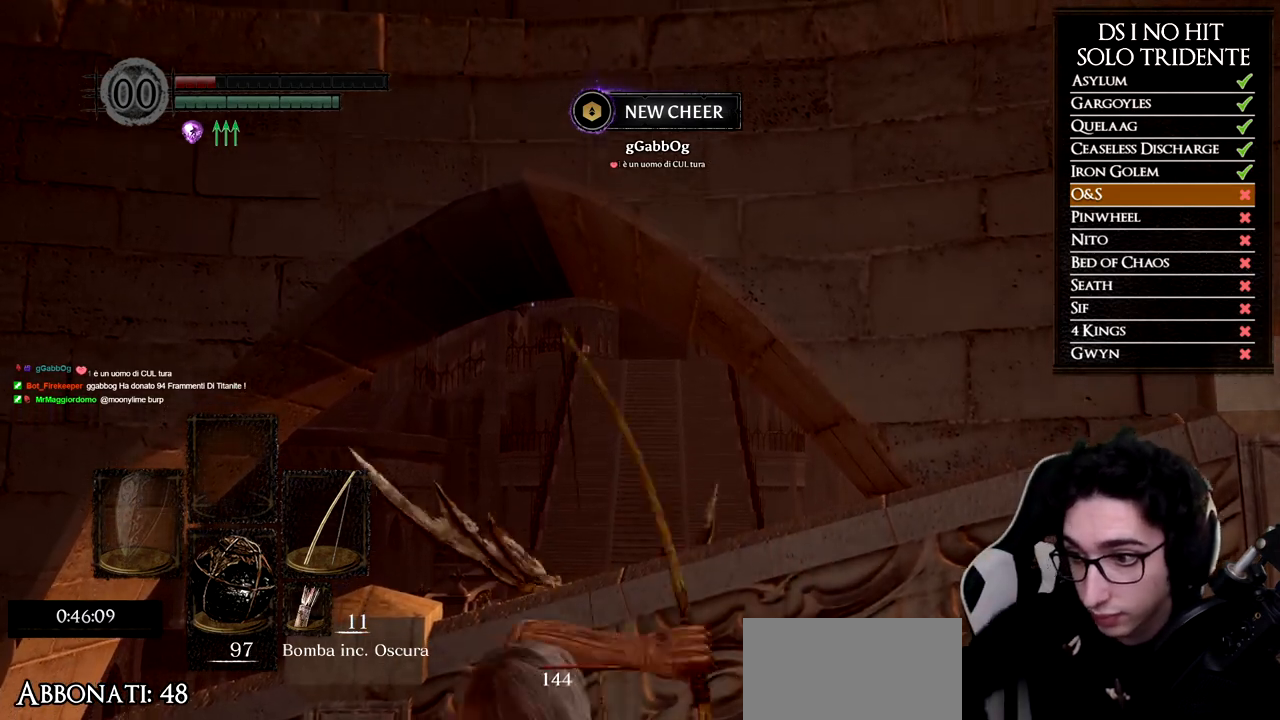
{"buttons": ["X"], "left_stick": "center", "right_stick": "center", "events": [[67, "X", "up"], [134, "X", "down"], [417, "X", "up"], [484, "X", "down"]]}
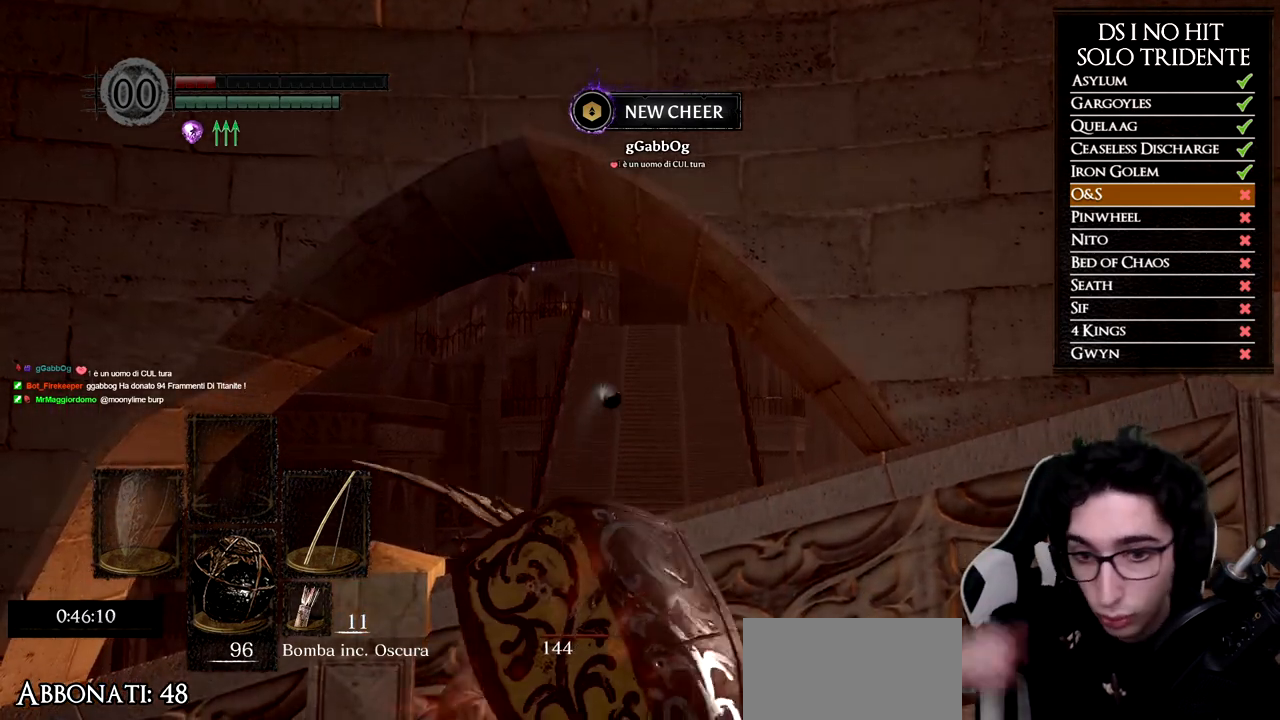
{"buttons": [], "left_stick": "center", "right_stick": "center", "events": [[100, "X", "up"], [150, "X", "down"], [433, "X", "up"]]}
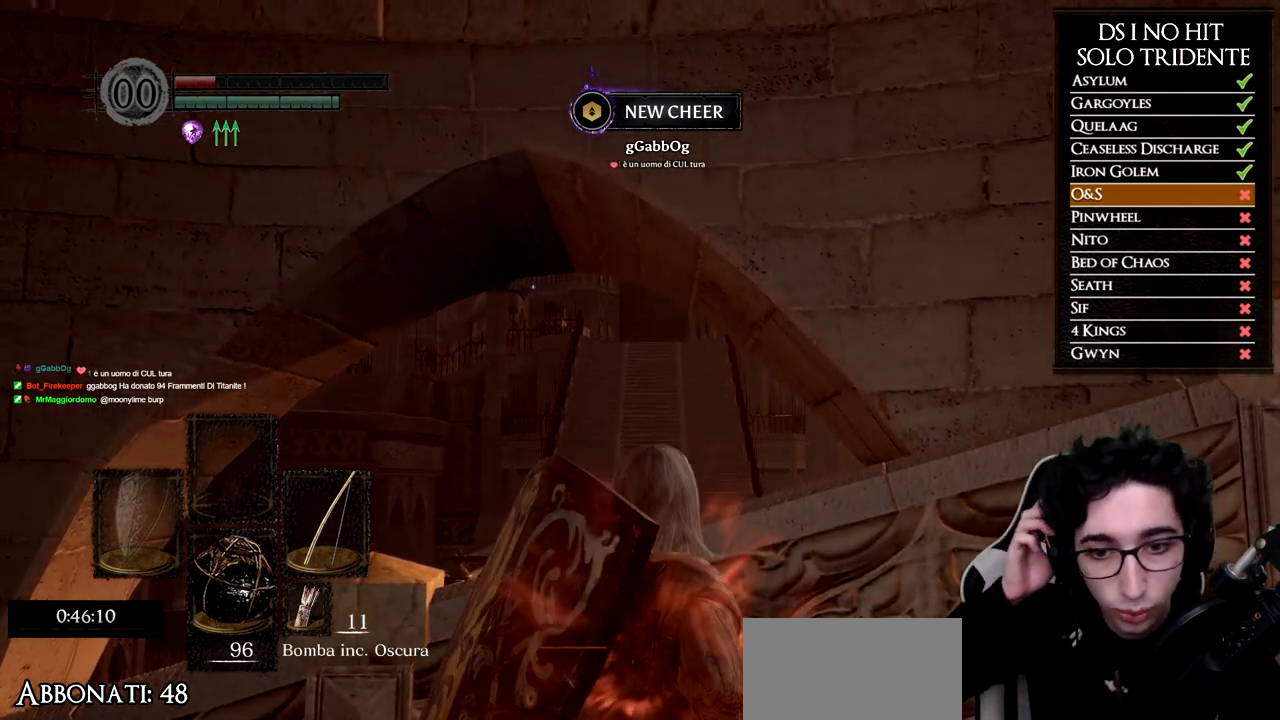
{"buttons": [], "left_stick": "center", "right_stick": "center", "events": [[17, "X", "down"], [100, "X", "up"], [200, "X", "down"], [317, "X", "up"], [384, "X", "down"], [467, "X", "up"]]}
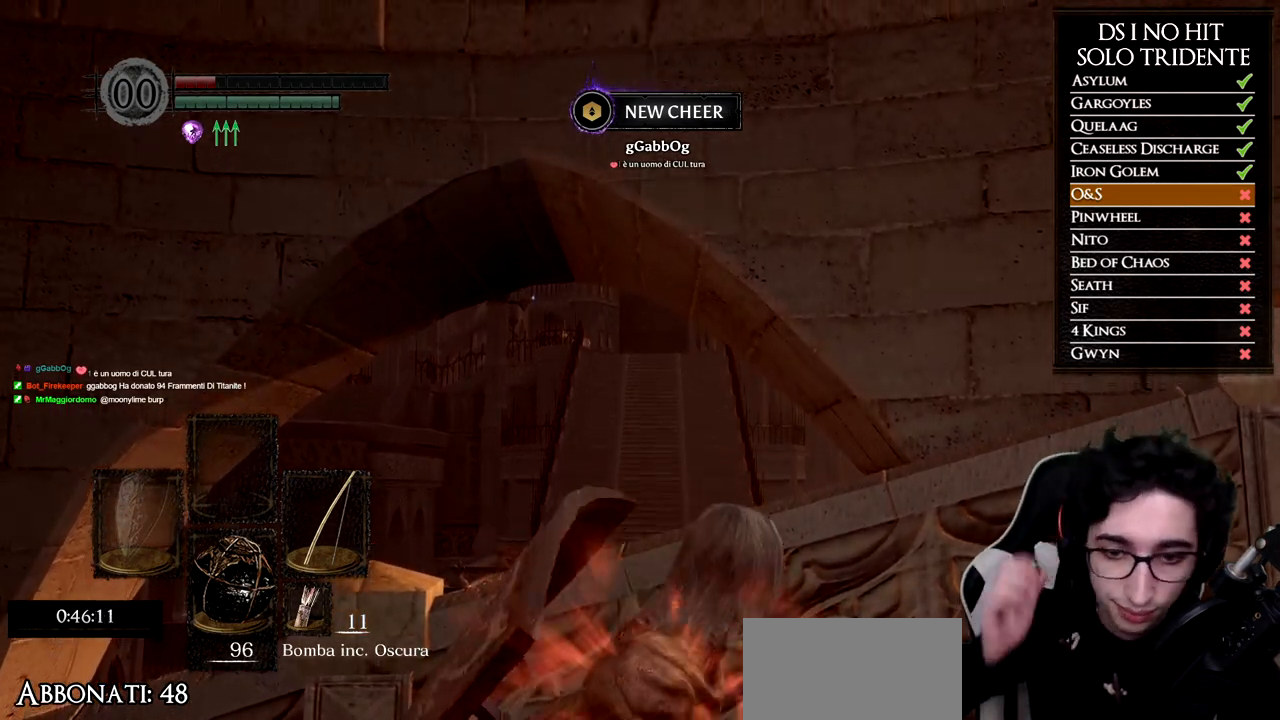
{"buttons": ["X"], "left_stick": "center", "right_stick": "center", "events": [[50, "X", "down"], [183, "X", "up"], [200, "X", "down"], [333, "X", "up"], [383, "X", "down"]]}
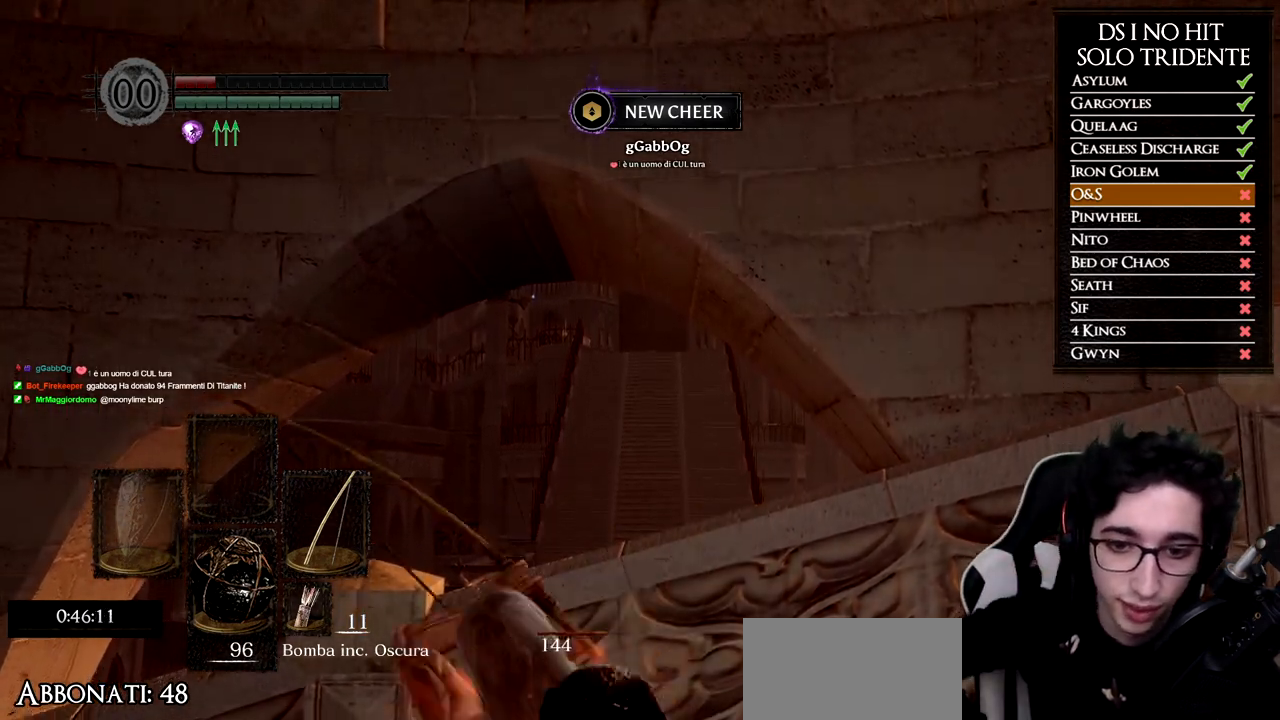
{"buttons": ["X"], "left_stick": "center", "right_stick": "center", "events": [[17, "X", "up"], [84, "X", "down"], [200, "X", "up"], [250, "X", "down"], [384, "X", "up"], [434, "X", "down"]]}
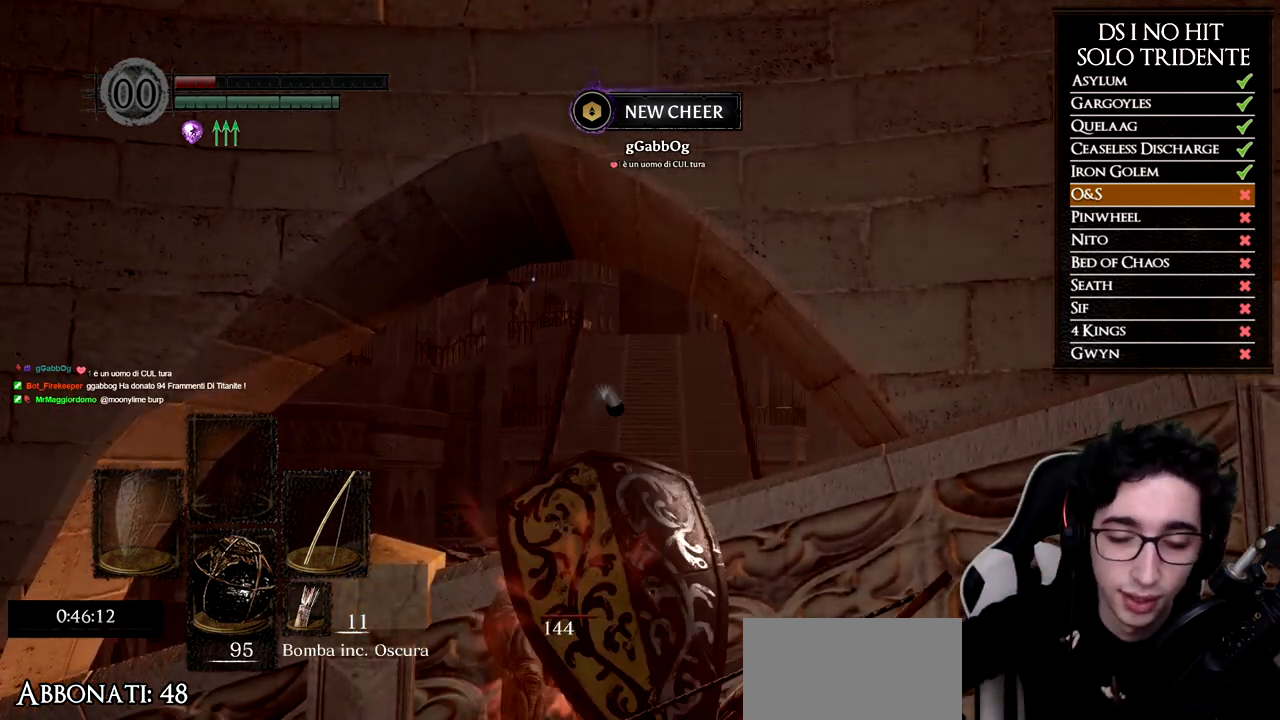
{"buttons": ["X"], "left_stick": "center", "right_stick": "center", "events": [[33, "X", "up"], [100, "X", "down"], [217, "X", "up"], [300, "X", "down"], [400, "X", "up"], [467, "X", "down"]]}
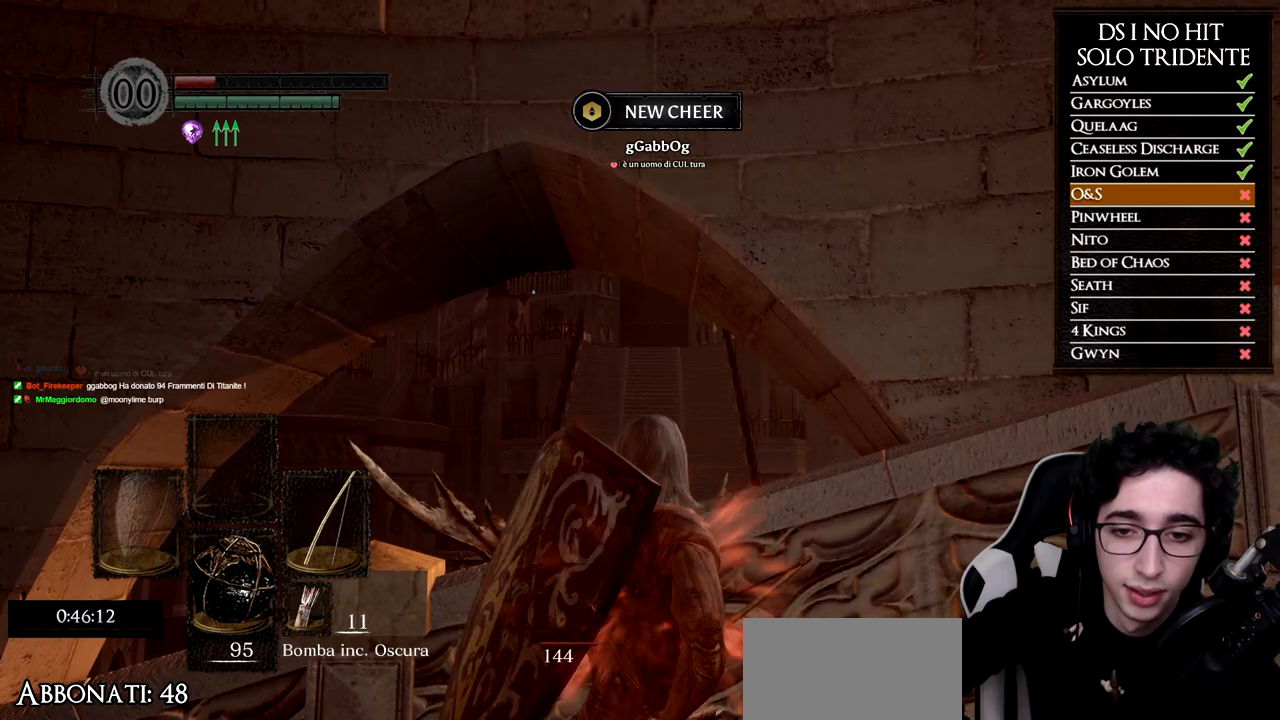
{"buttons": ["X"], "left_stick": "center", "right_stick": "center", "events": [[67, "X", "up"], [134, "X", "down"], [267, "X", "up"], [300, "X", "down"], [434, "X", "up"], [484, "X", "down"]]}
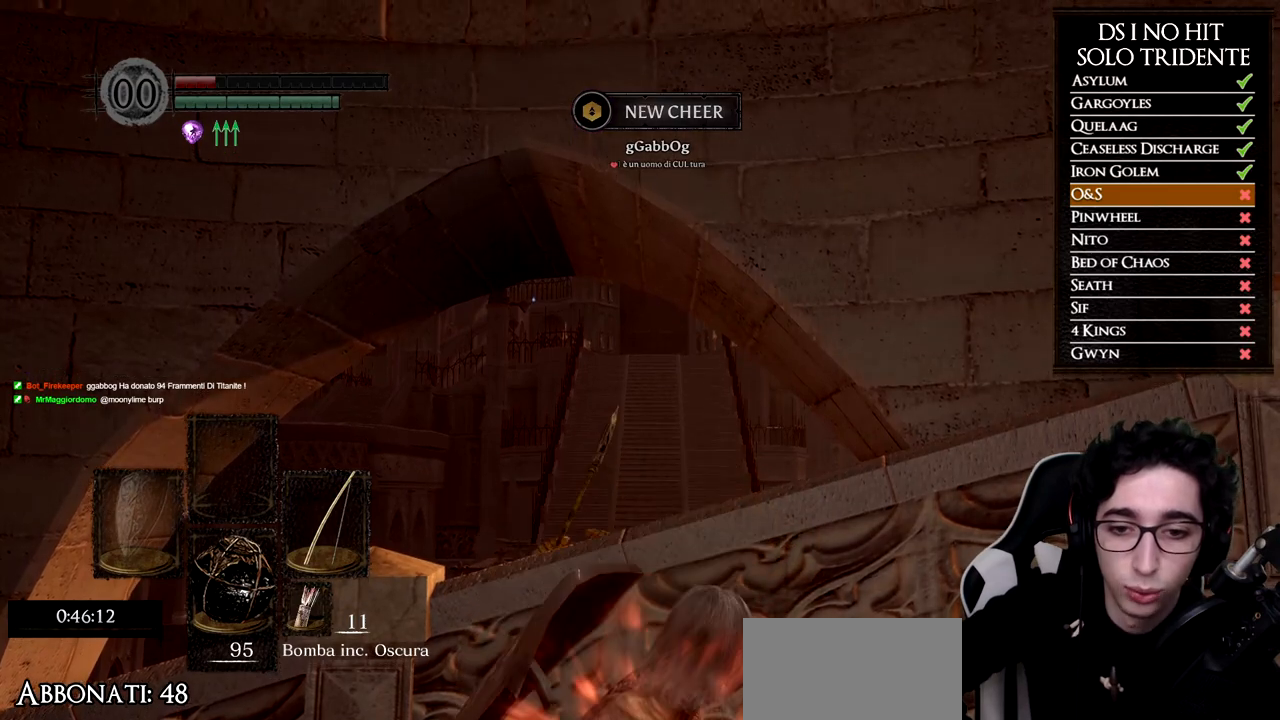
{"buttons": [], "left_stick": "center", "right_stick": "center", "events": [[150, "X", "up"], [167, "X", "down"], [284, "X", "up"], [350, "X", "down"], [467, "X", "up"]]}
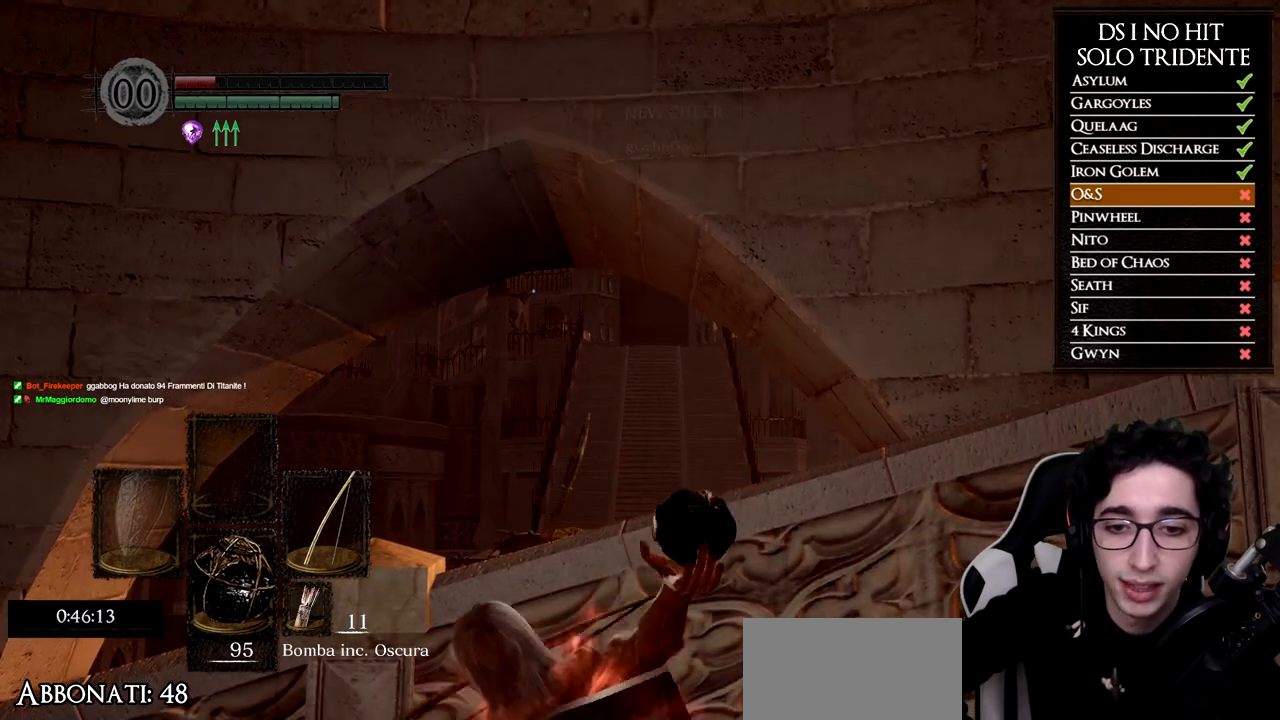
{"buttons": ["X"], "left_stick": "center", "right_stick": "center", "events": [[34, "X", "down"], [151, "X", "up"], [217, "X", "down"], [334, "X", "up"], [434, "X", "down"]]}
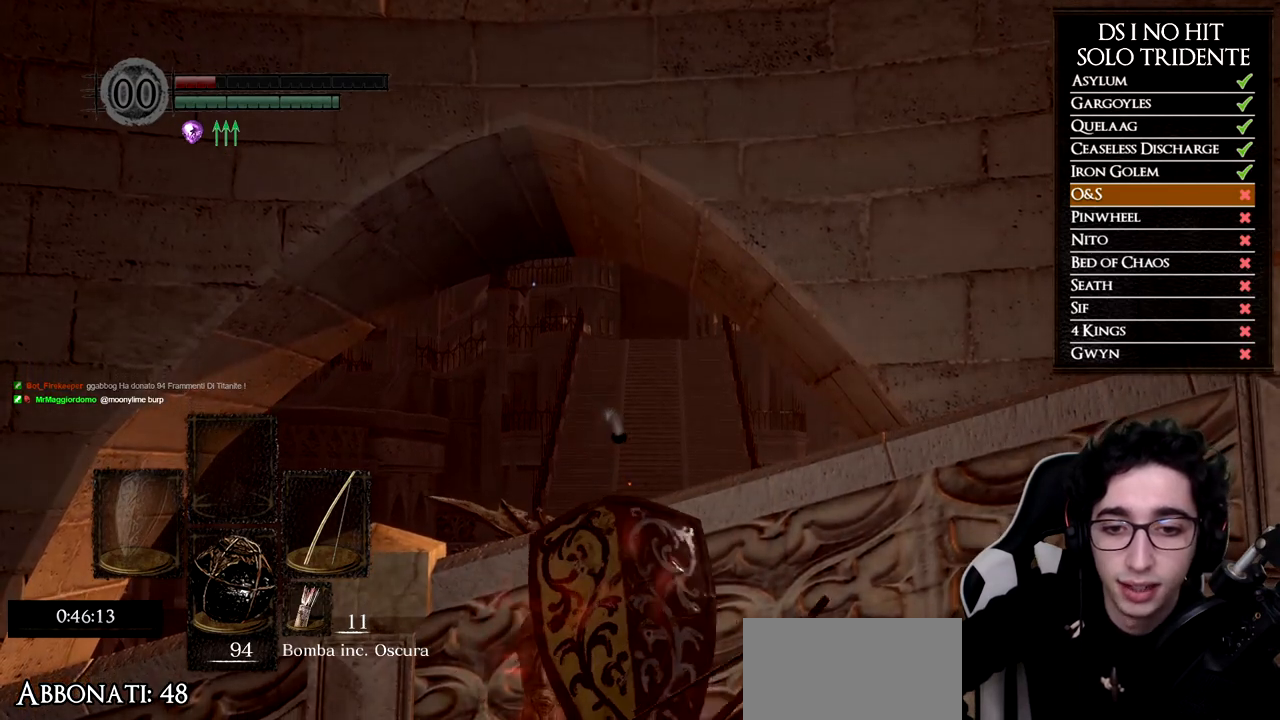
{"buttons": ["X"], "left_stick": "center", "right_stick": "center", "events": [[17, "X", "up"], [83, "X", "down"], [200, "X", "up"], [284, "X", "down"], [384, "X", "up"], [450, "X", "down"]]}
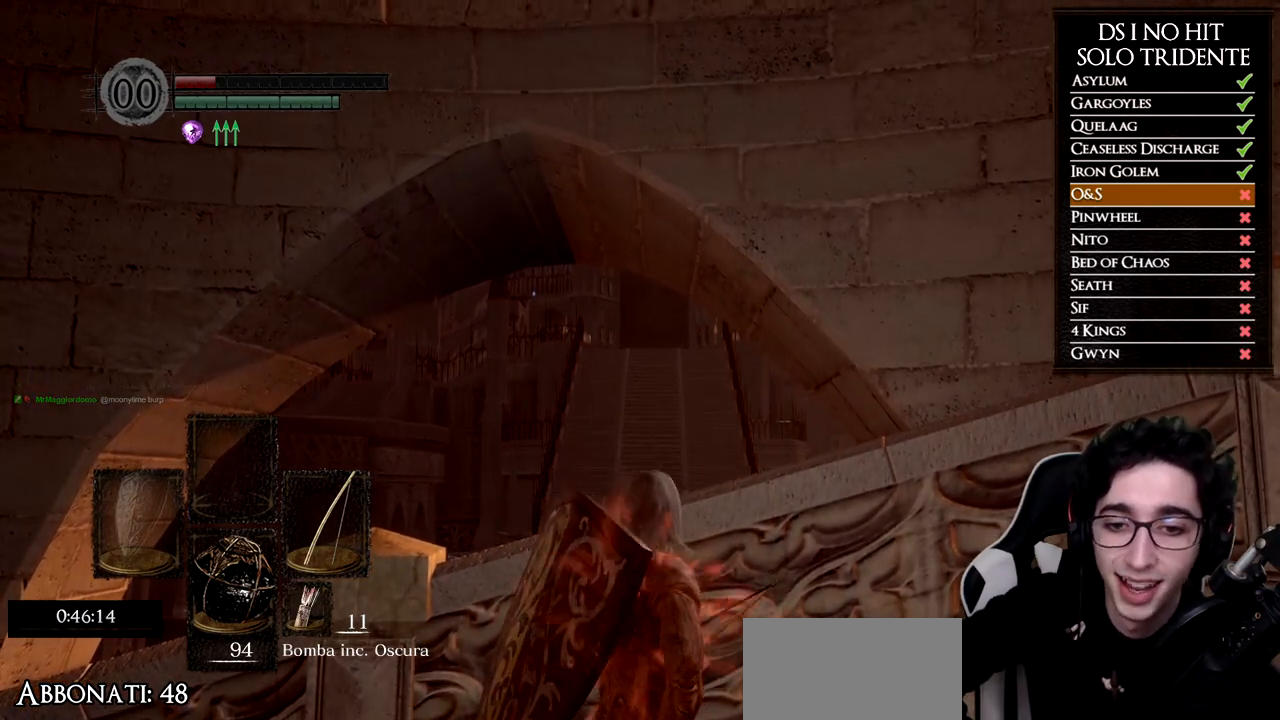
{"buttons": ["X"], "left_stick": "center", "right_stick": "center", "events": [[50, "X", "up"], [116, "X", "down"], [250, "X", "up"], [300, "X", "down"], [433, "X", "up"], [483, "X", "down"]]}
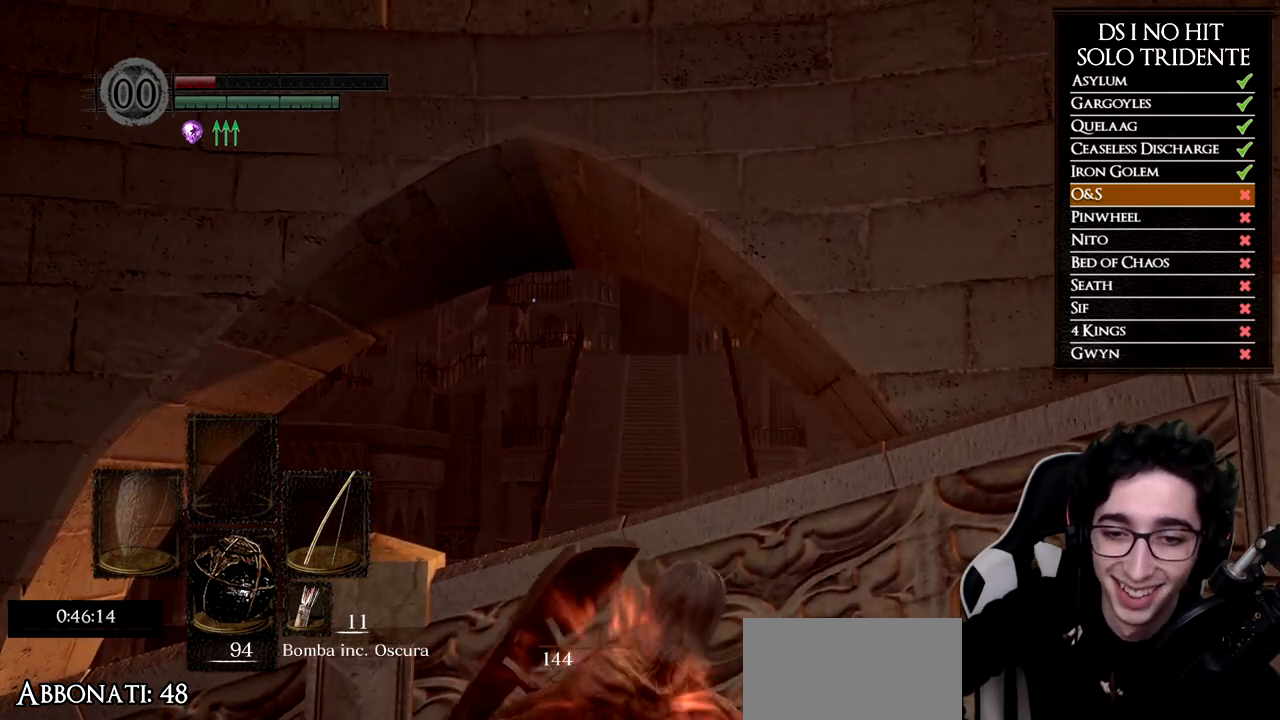
{"buttons": [], "left_stick": "center", "right_stick": "center", "events": [[100, "X", "up"], [167, "X", "down"], [300, "X", "up"], [350, "X", "down"], [467, "X", "up"]]}
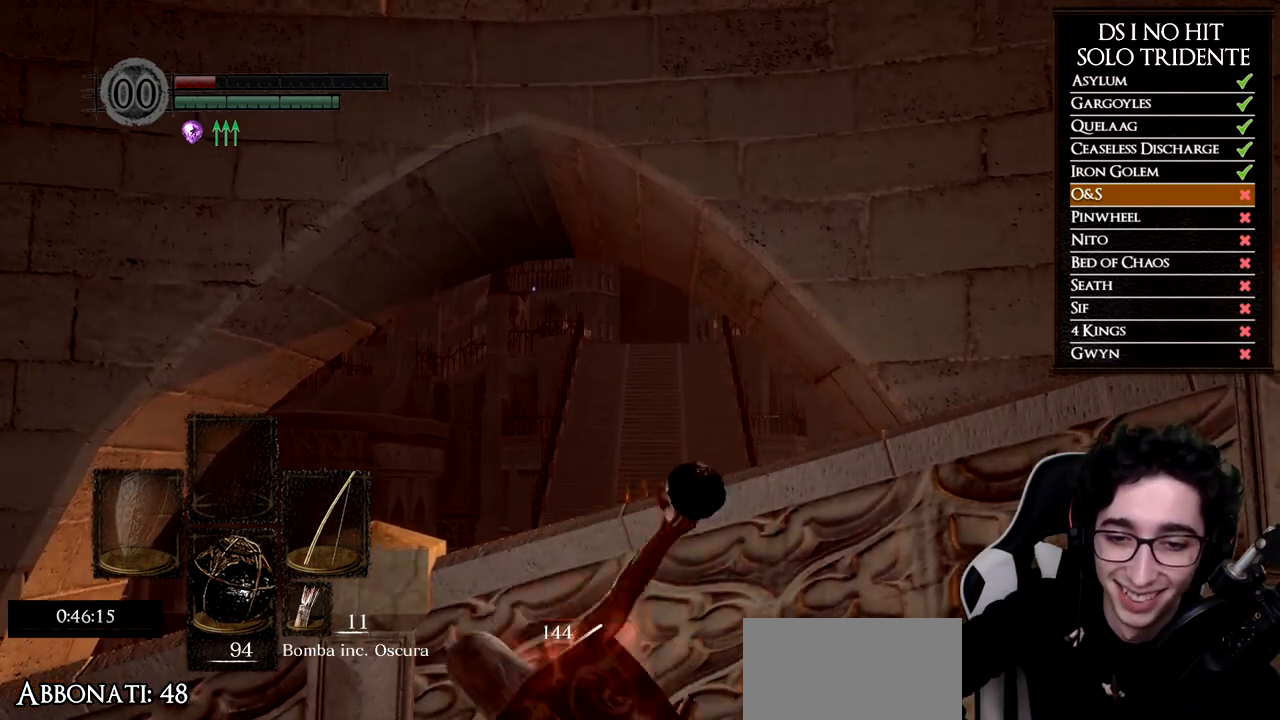
{"buttons": [], "left_stick": "center", "right_stick": "center", "events": [[17, "X", "down"], [151, "X", "up"], [201, "X", "down"], [317, "X", "up"], [384, "X", "down"], [501, "X", "up"]]}
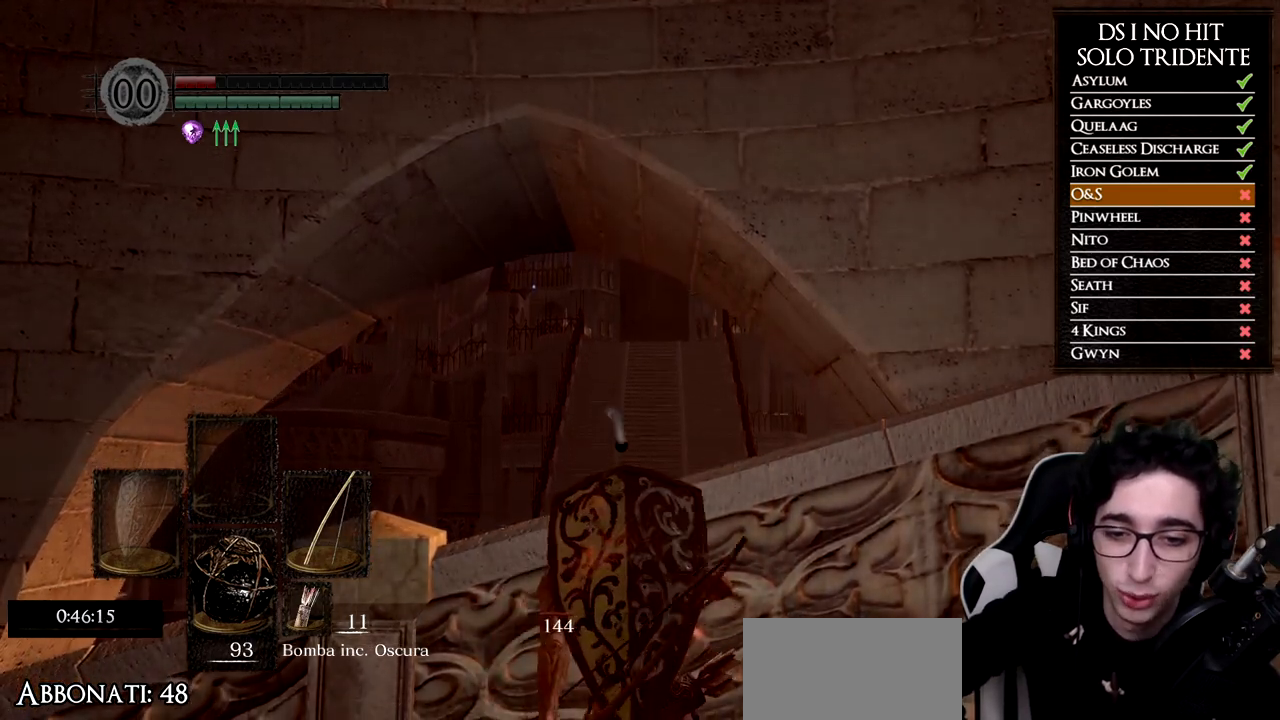
{"buttons": ["X"], "left_stick": "center", "right_stick": "center", "events": [[67, "X", "down"], [167, "X", "up"], [250, "X", "down"], [367, "X", "up"], [417, "X", "down"]]}
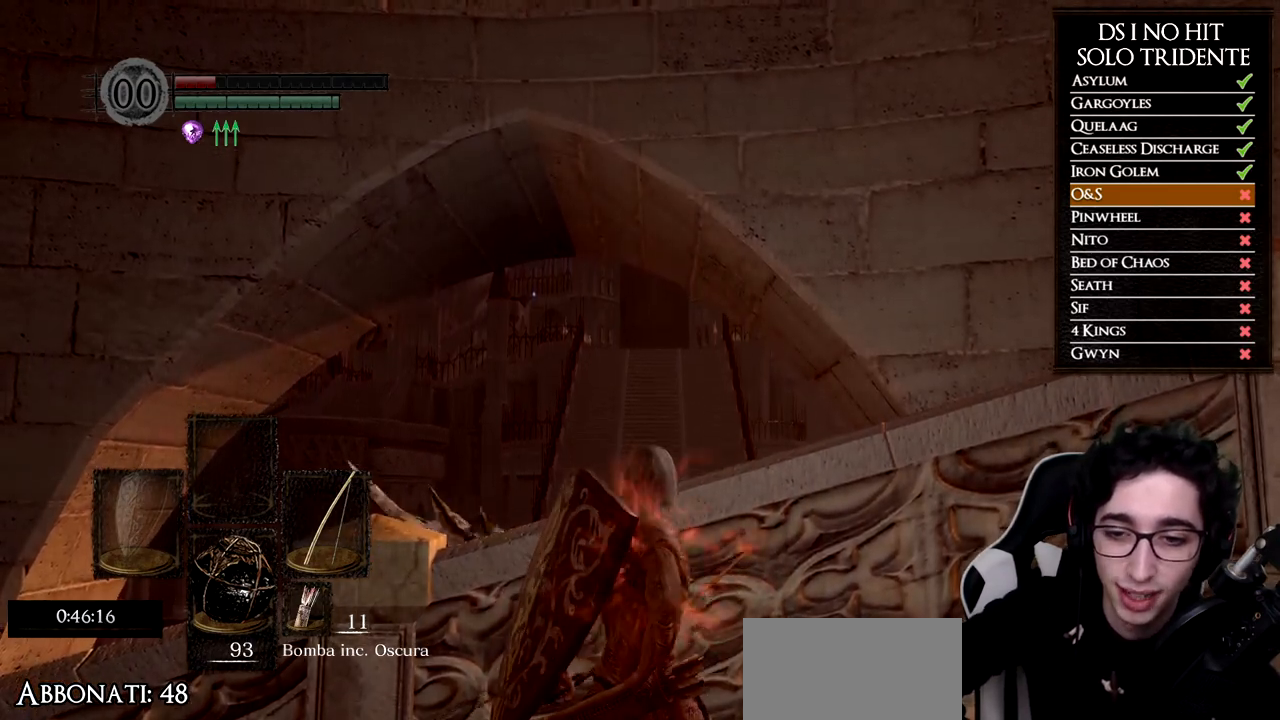
{"buttons": ["X"], "left_stick": "center", "right_stick": "center", "events": [[33, "X", "up"], [100, "X", "down"], [216, "X", "up"], [300, "X", "down"], [383, "X", "up"], [467, "X", "down"]]}
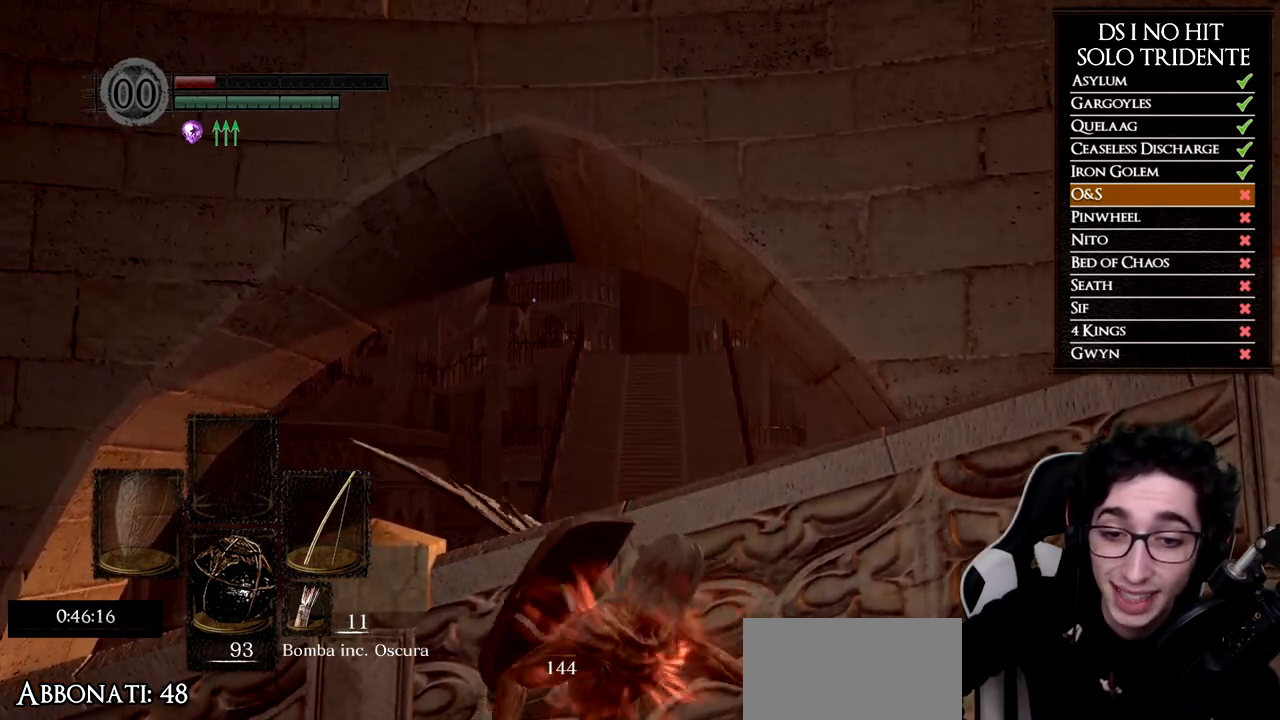
{"buttons": ["X"], "left_stick": "center", "right_stick": "center", "events": [[67, "X", "up"], [133, "X", "down"], [250, "X", "up"], [317, "X", "down"], [434, "X", "up"], [484, "X", "down"]]}
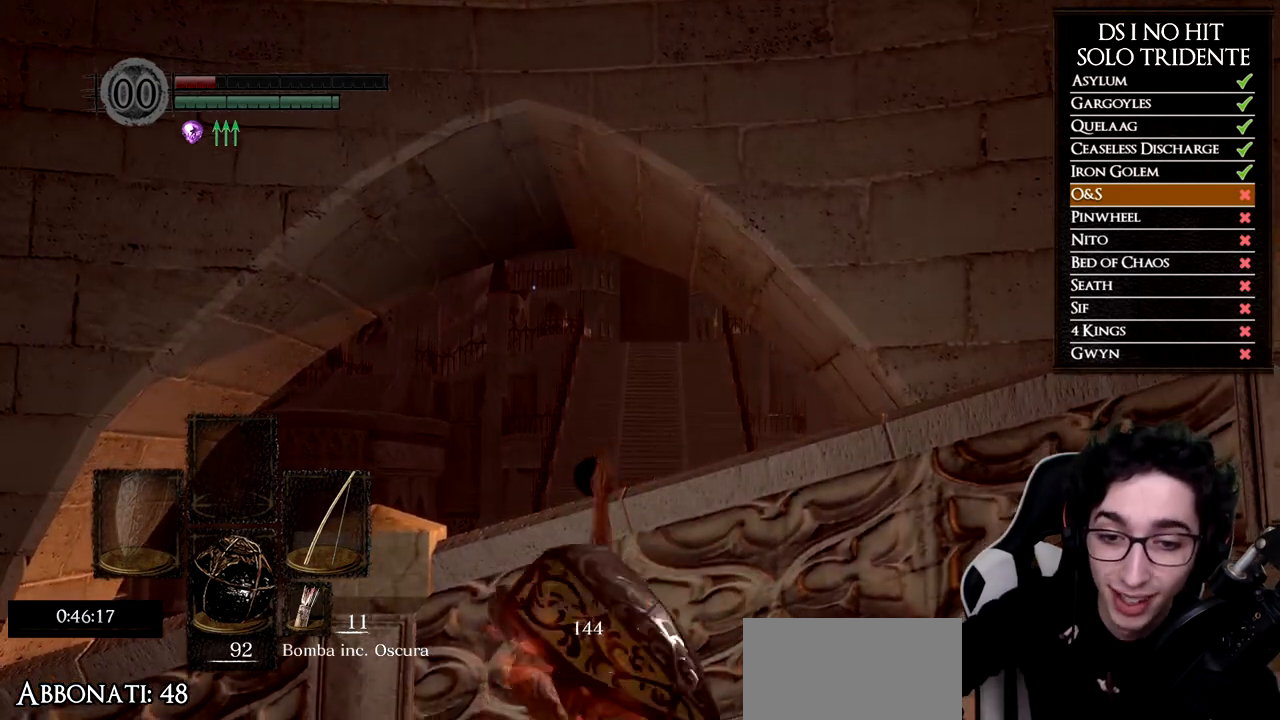
{"buttons": [], "left_stick": "center", "right_stick": "center"}
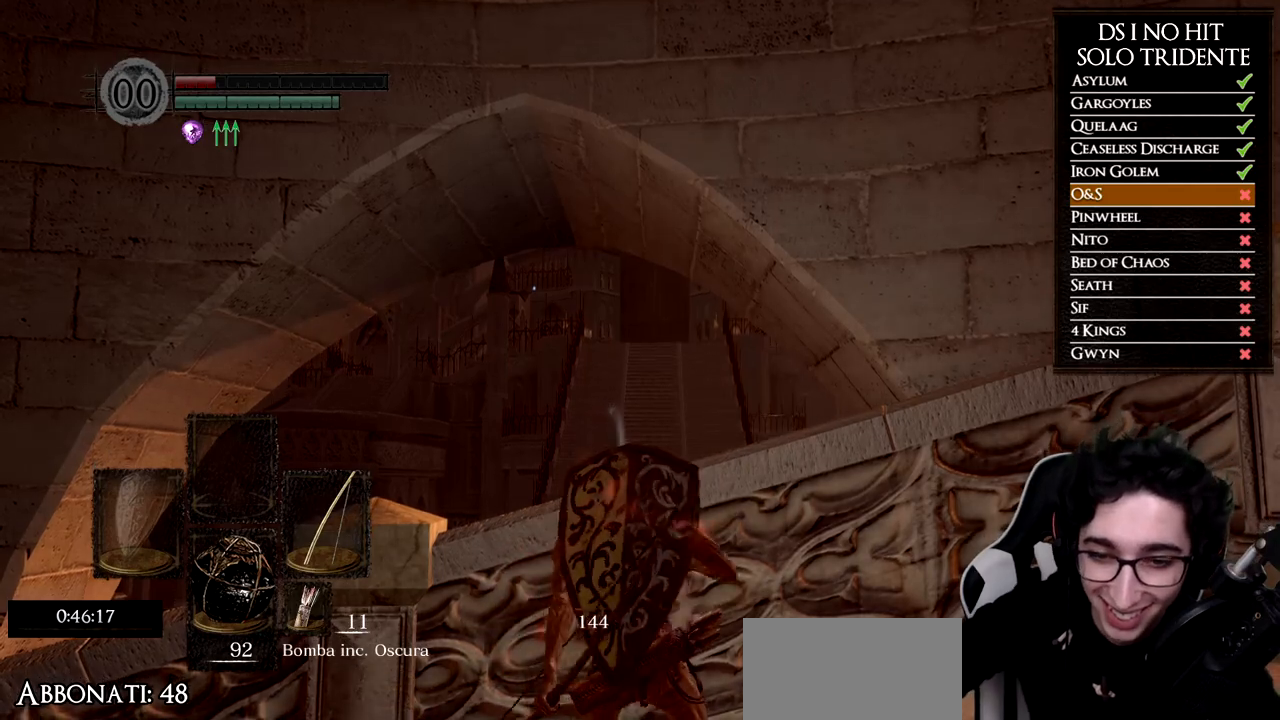
{"buttons": [], "left_stick": "center", "right_stick": "center", "events": [[17, "X", "down"], [133, "X", "up"], [284, "X", "down"], [300, "X", "up"], [367, "X", "down"], [450, "X", "up"]]}